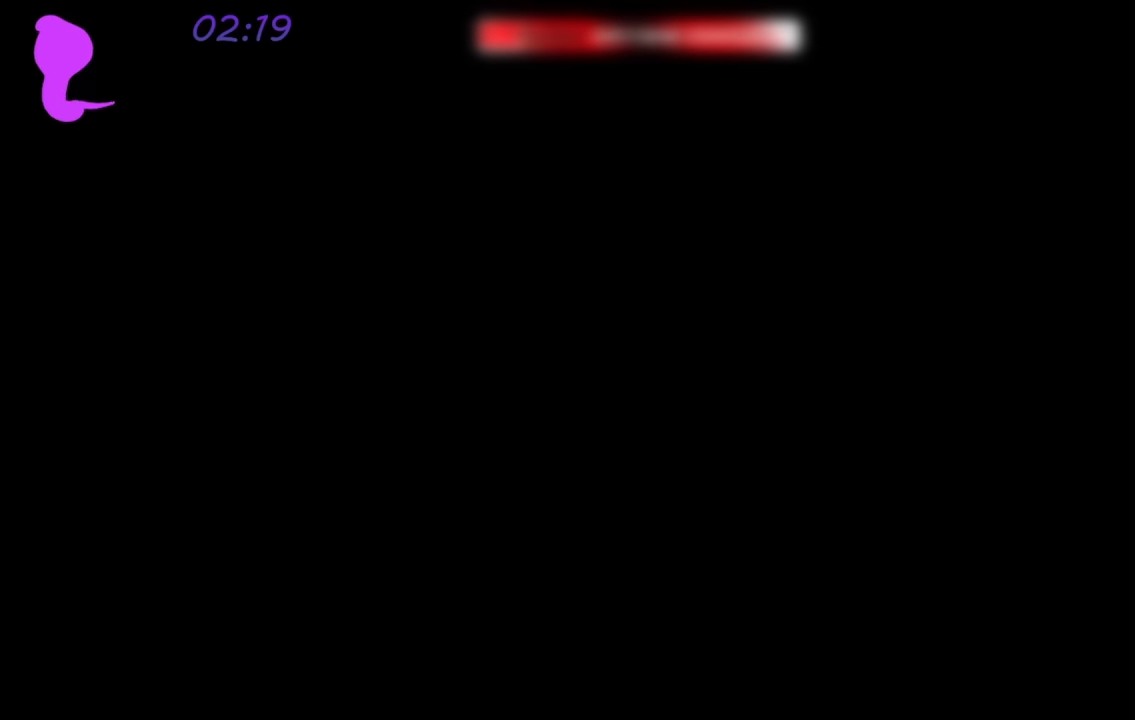
Gameplay with a controller (Xbox layout); each line is a JSON object with the inputs held at the frame after it. "events" lists button and stick changes between this image and that frame as [ms after this image, input, new state], when the widget could be followed in between.
{"buttons": [], "left_stick": "center", "right_stick": "center", "events": []}
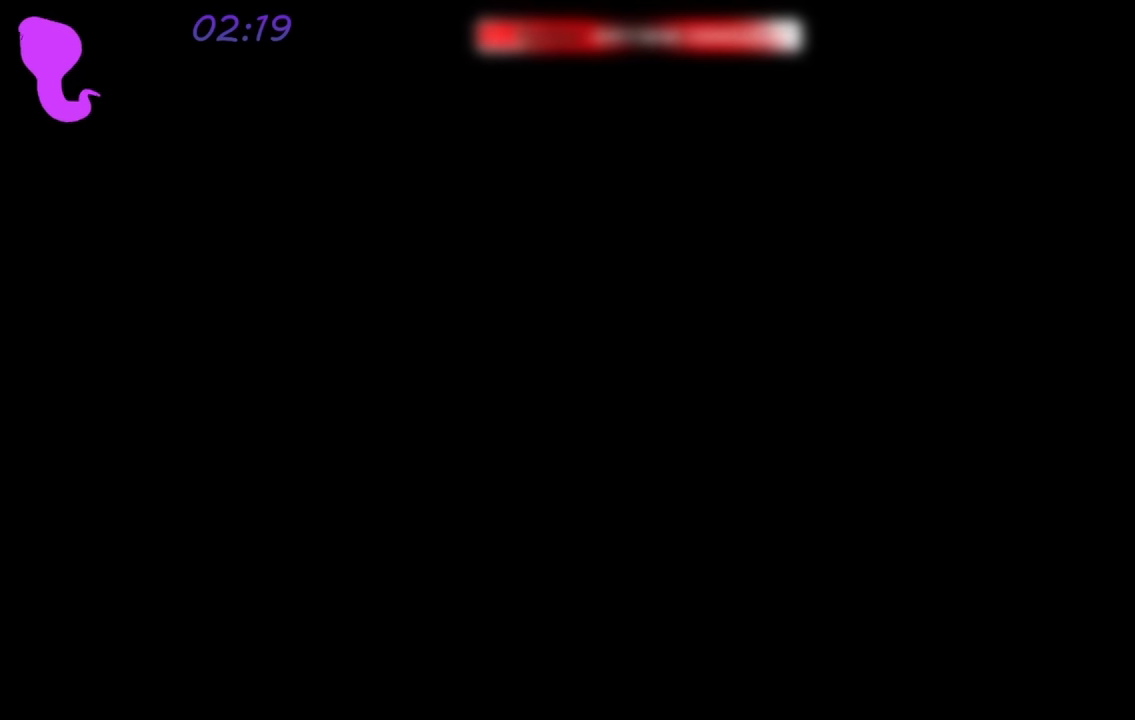
{"buttons": [], "left_stick": "center", "right_stick": "center", "events": []}
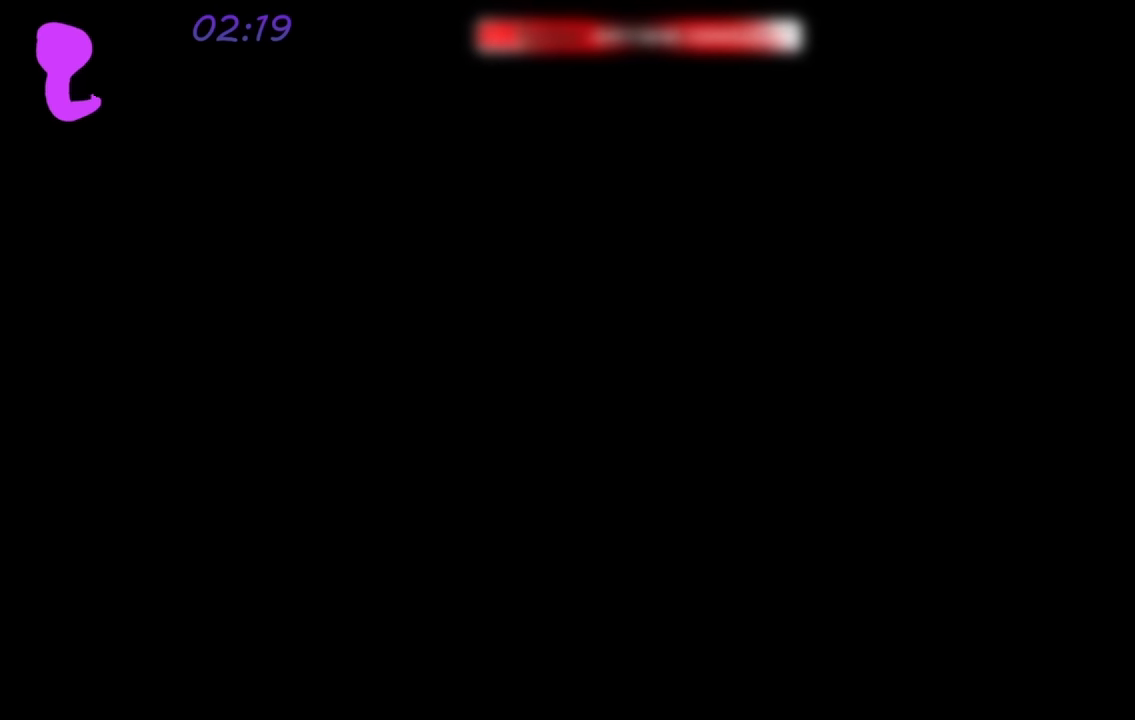
{"buttons": [], "left_stick": "center", "right_stick": "center", "events": []}
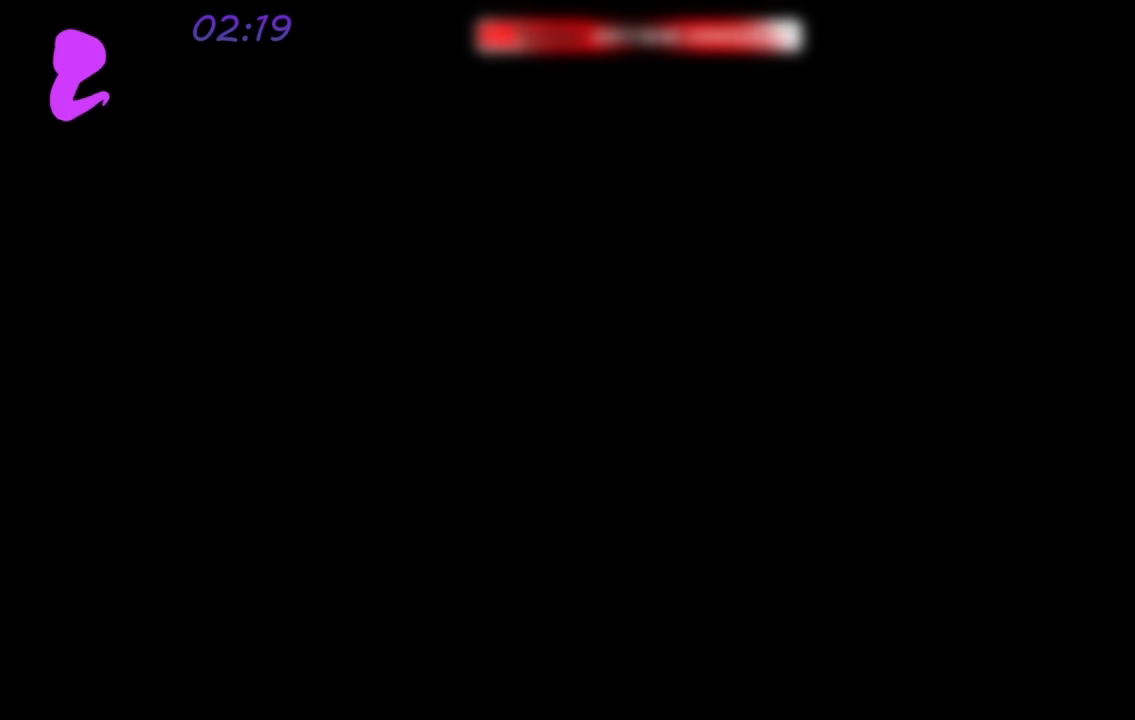
{"buttons": [], "left_stick": "center", "right_stick": "center", "events": []}
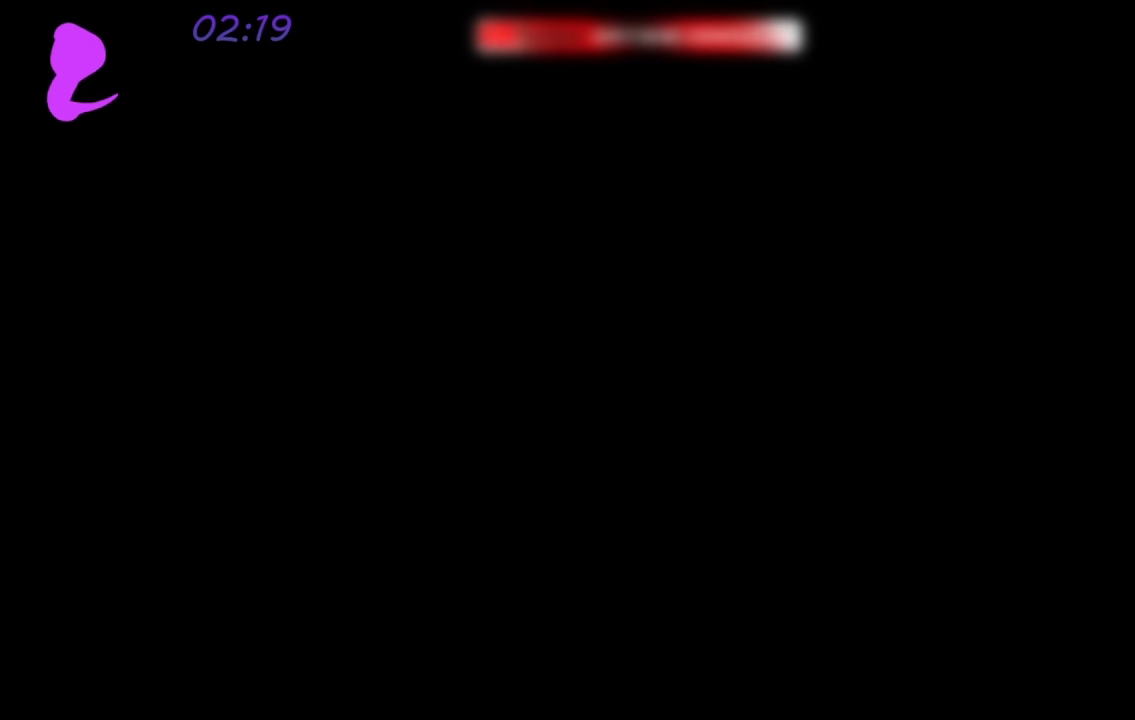
{"buttons": [], "left_stick": "center", "right_stick": "center", "events": []}
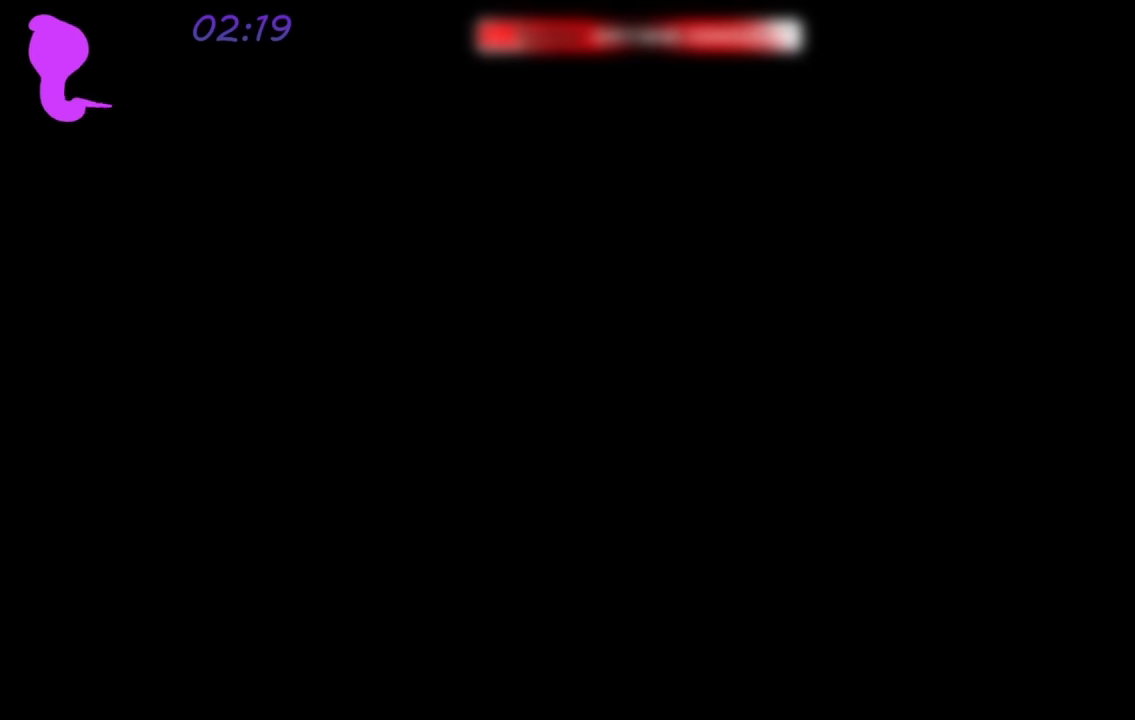
{"buttons": [], "left_stick": "center", "right_stick": "center", "events": []}
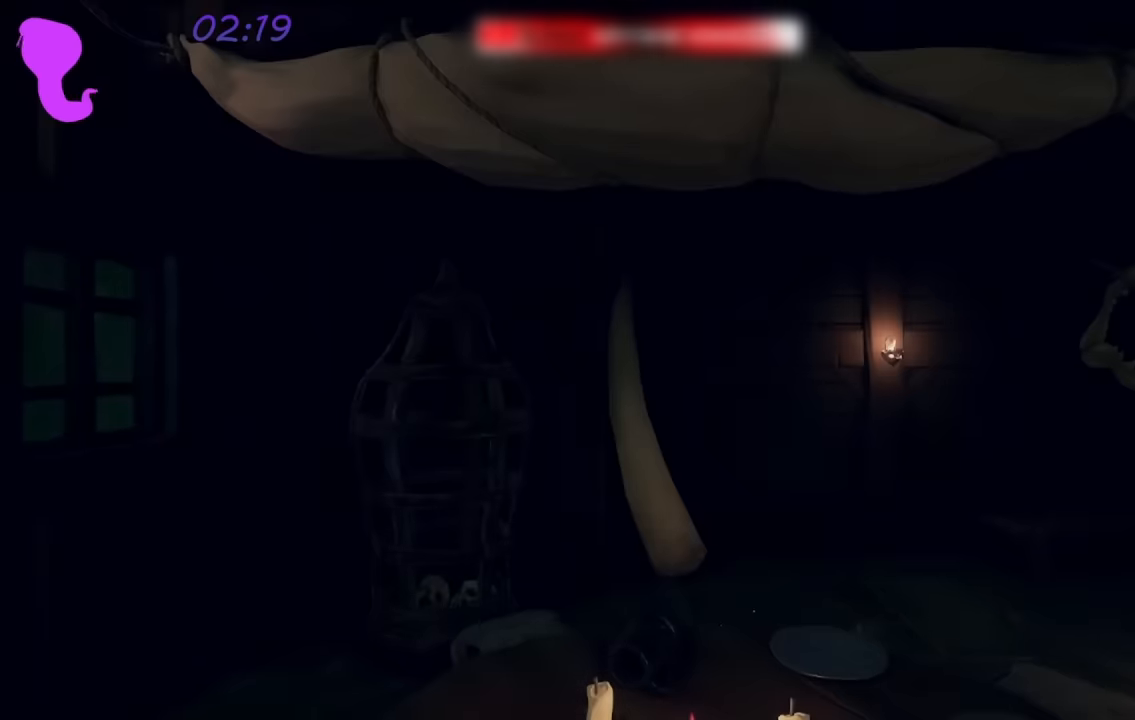
{"buttons": [], "left_stick": "up", "right_stick": "center", "events": [[267, "right_stick", "right"], [367, "left_stick", "up"], [367, "right_stick", "up"], [500, "right_stick", "center"]]}
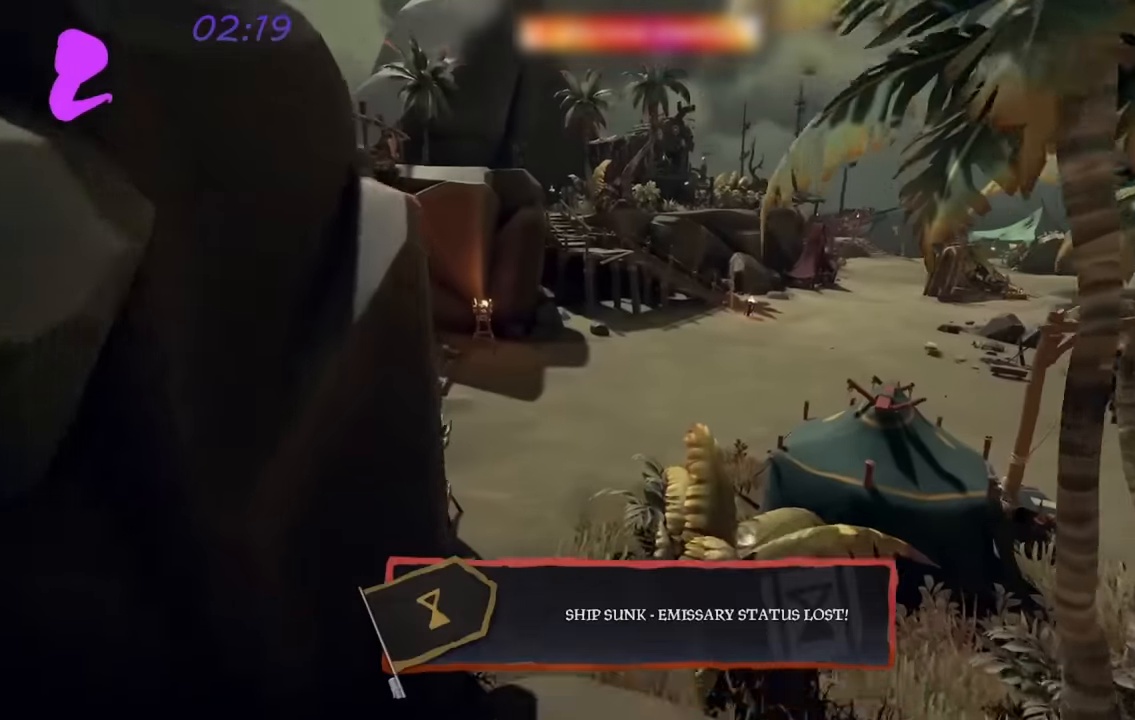
{"buttons": [], "left_stick": "up", "right_stick": "center", "events": [[333, "A", "down"], [450, "A", "up"]]}
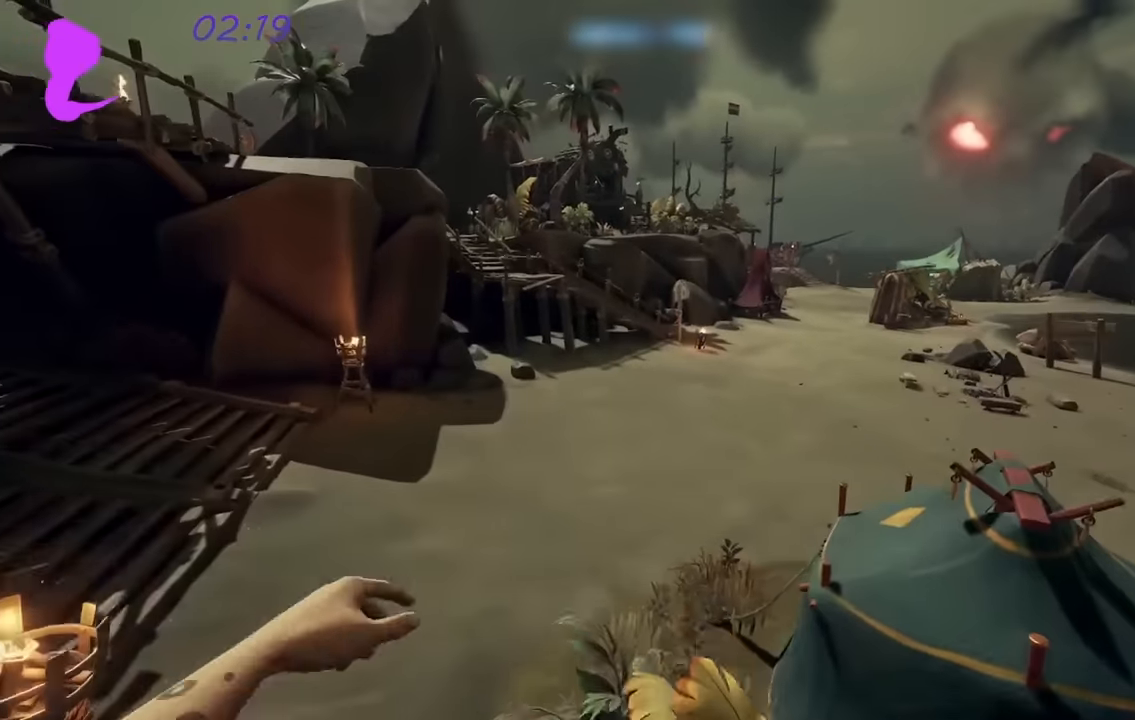
{"buttons": [], "left_stick": "up", "right_stick": "center", "events": [[333, "right_stick", "right"], [467, "right_stick", "center"]]}
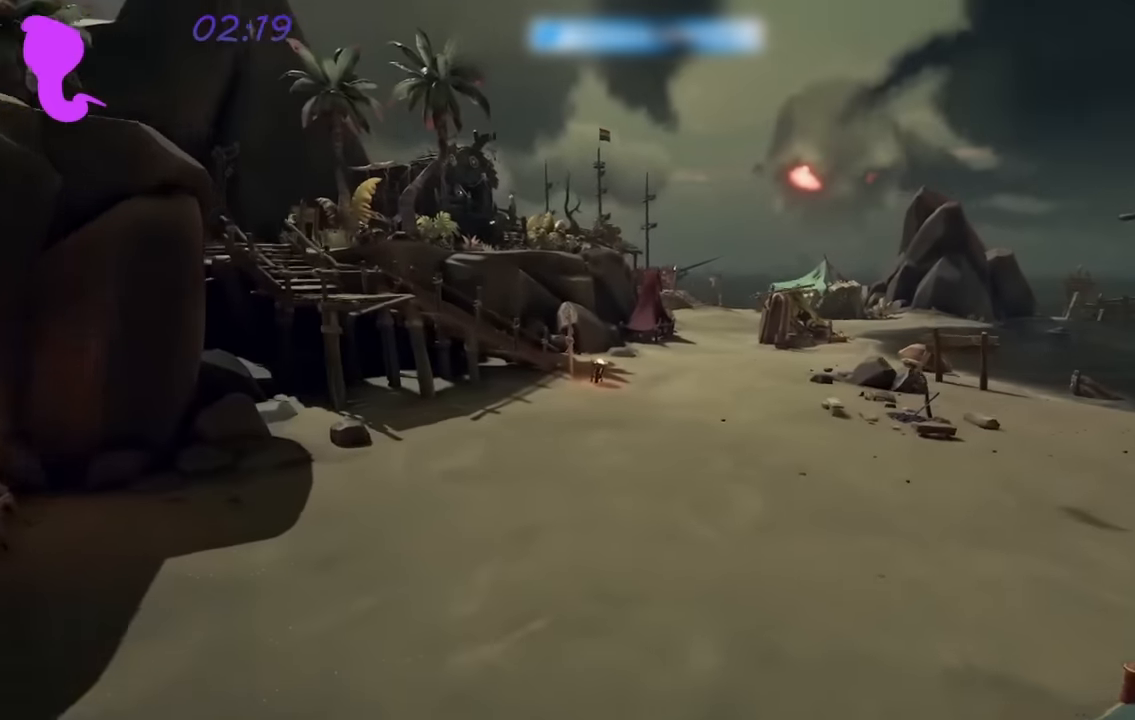
{"buttons": [], "left_stick": "up", "right_stick": "center", "events": []}
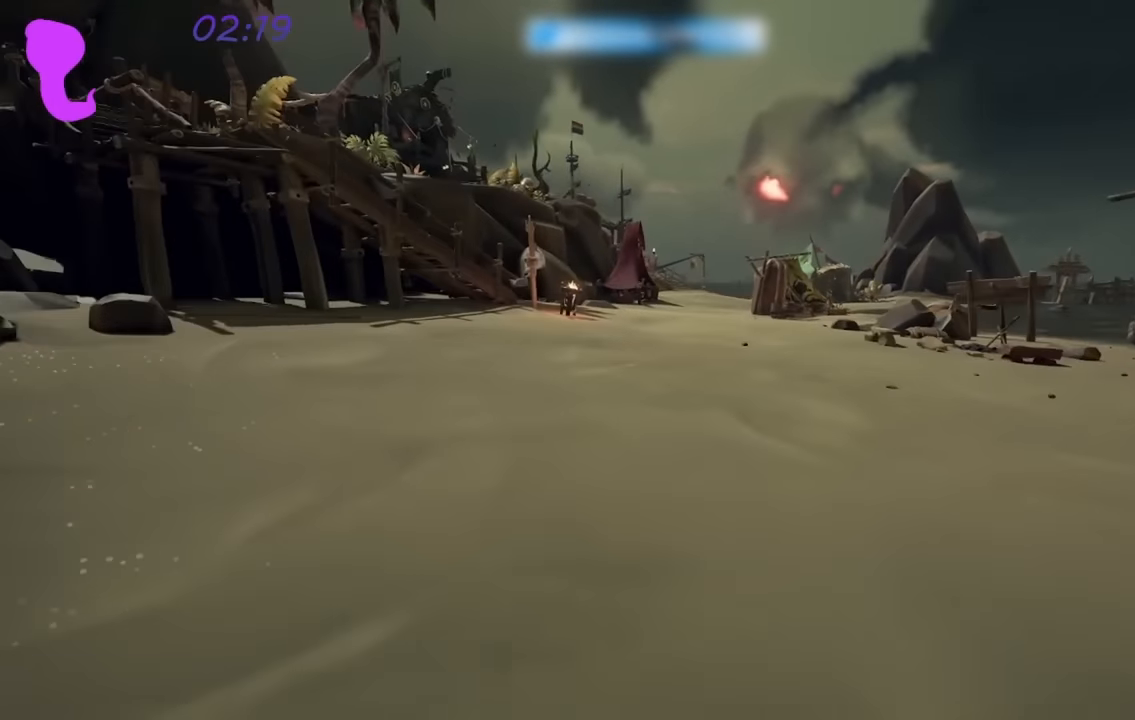
{"buttons": [], "left_stick": "up", "right_stick": "center", "events": [[50, "right_stick", "up-right"], [183, "right_stick", "center"]]}
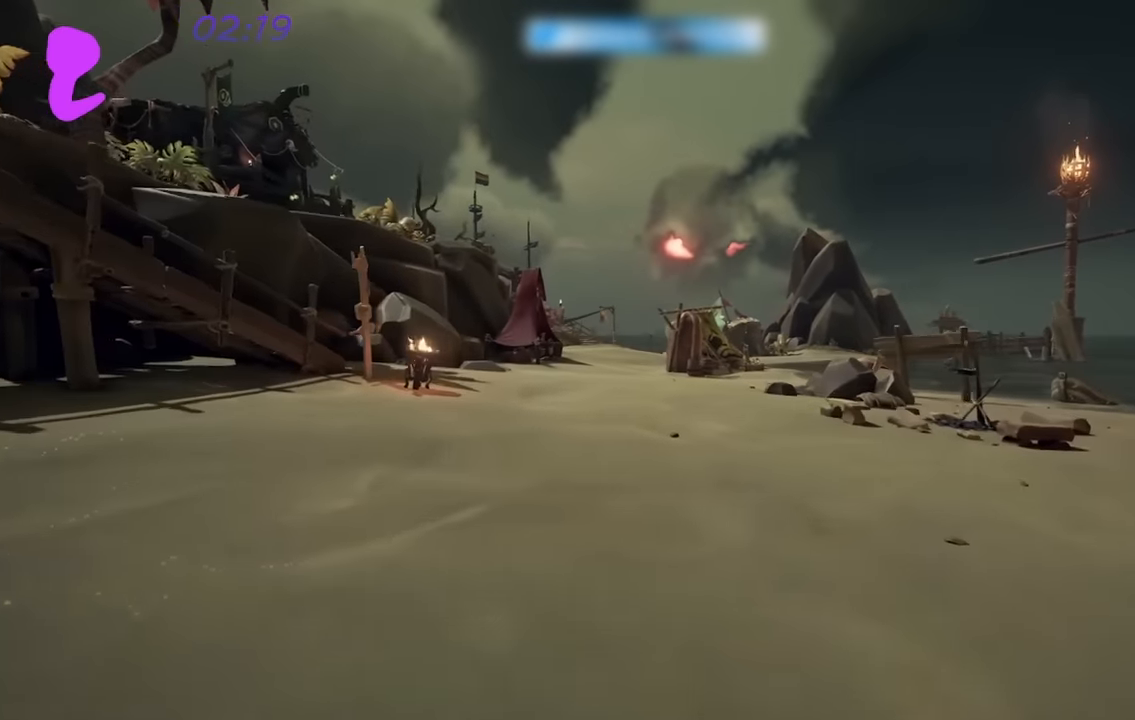
{"buttons": [], "left_stick": "up", "right_stick": "center", "events": []}
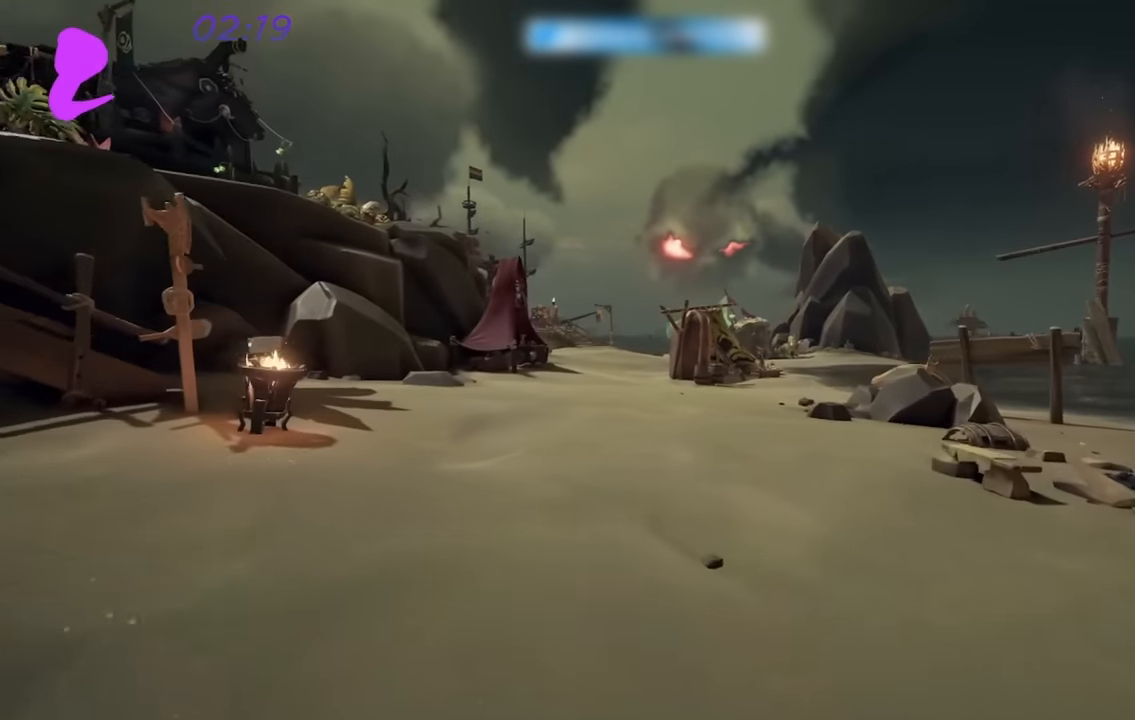
{"buttons": [], "left_stick": "up", "right_stick": "center", "events": []}
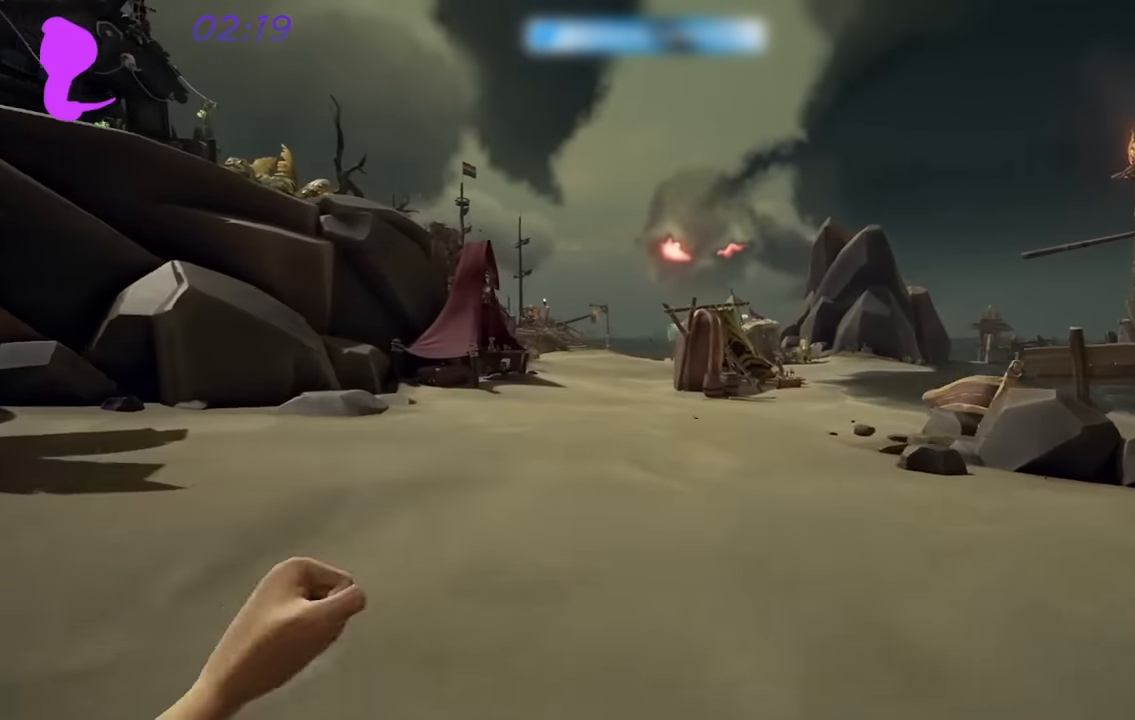
{"buttons": [], "left_stick": "up", "right_stick": "center", "events": [[67, "A", "down"], [200, "A", "up"]]}
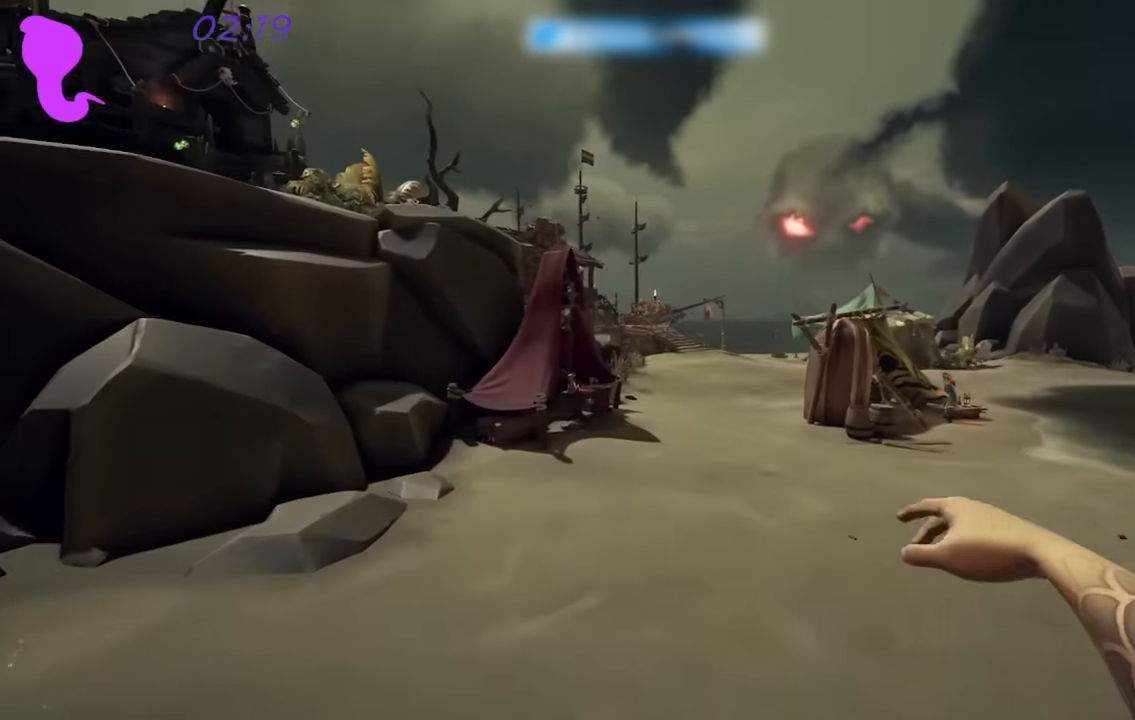
{"buttons": [], "left_stick": "up-right", "right_stick": "center", "events": [[283, "A", "down"], [383, "A", "up"], [467, "left_stick", "up-right"]]}
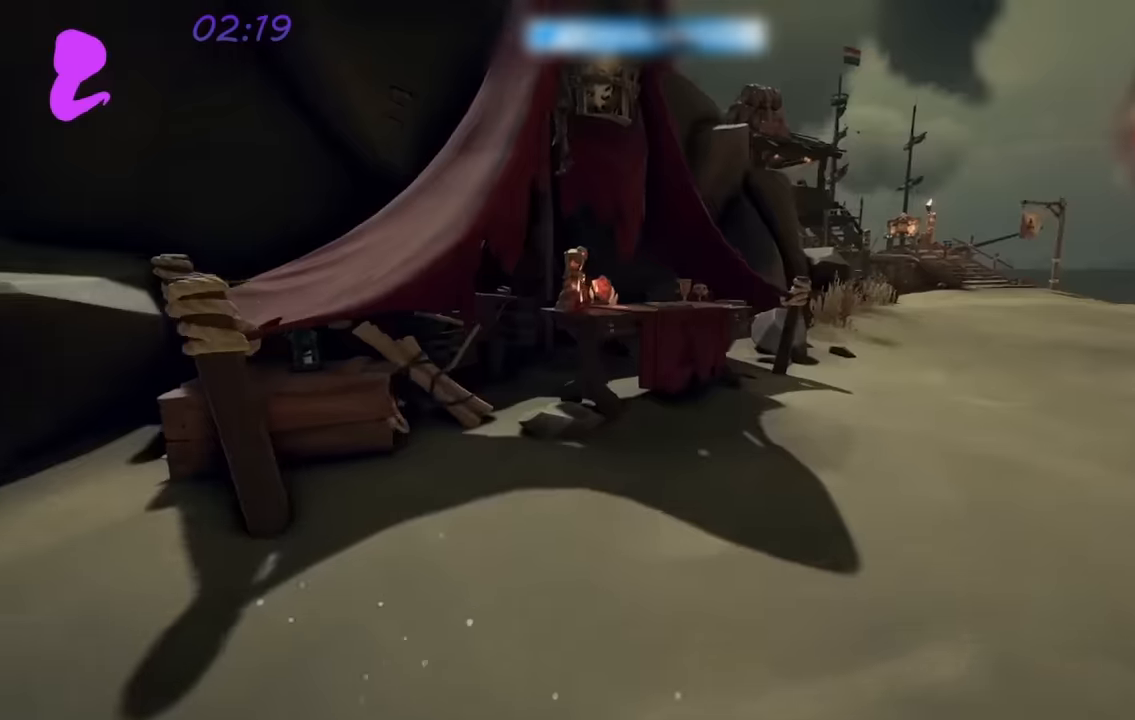
{"buttons": ["X"], "left_stick": "center", "right_stick": "down-left", "events": [[334, "right_stick", "down-left"], [484, "X", "down"], [500, "left_stick", "center"]]}
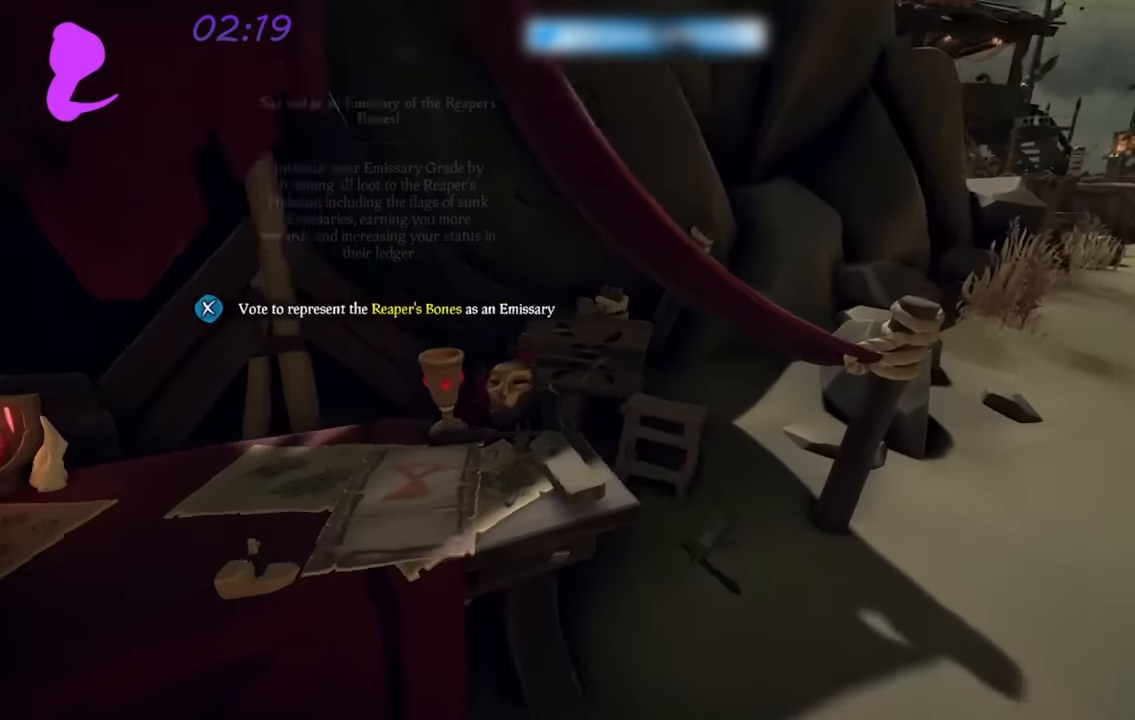
{"buttons": [], "left_stick": "right", "right_stick": "right", "events": [[84, "X", "up"], [167, "right_stick", "center"], [417, "left_stick", "right"], [434, "right_stick", "right"]]}
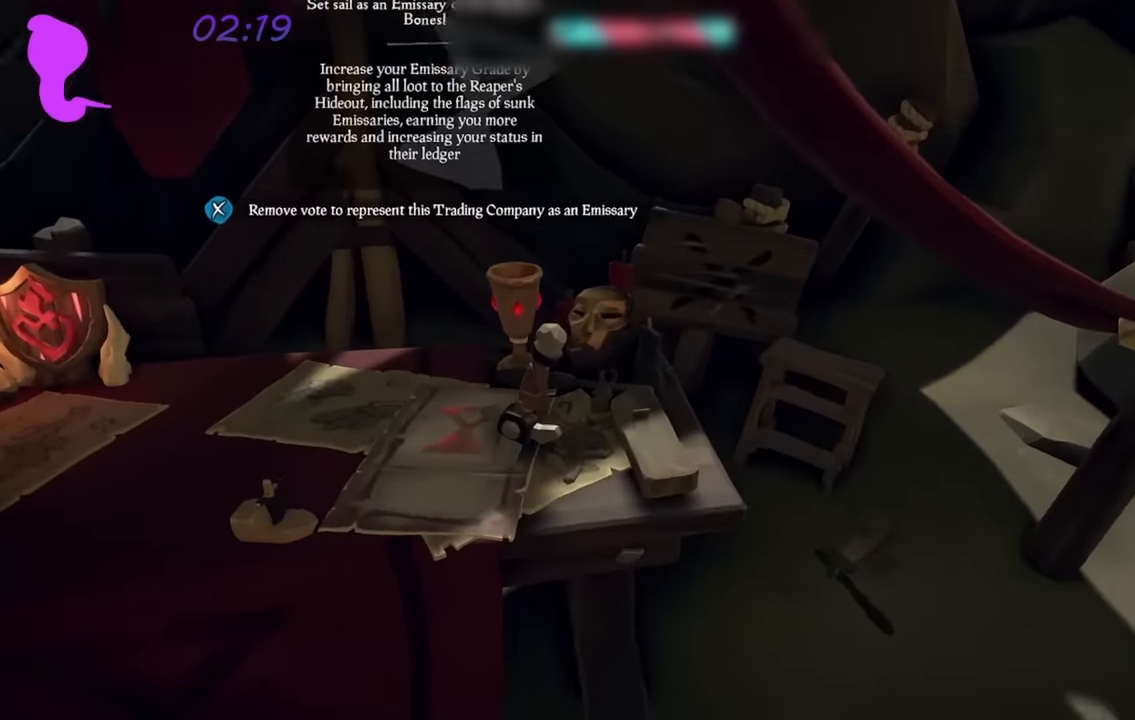
{"buttons": ["L3"], "left_stick": "up", "right_stick": "center", "events": [[17, "right_stick", "up-right"], [134, "left_stick", "up-right"], [350, "right_stick", "center"], [367, "left_stick", "up"], [400, "L3", "down"]]}
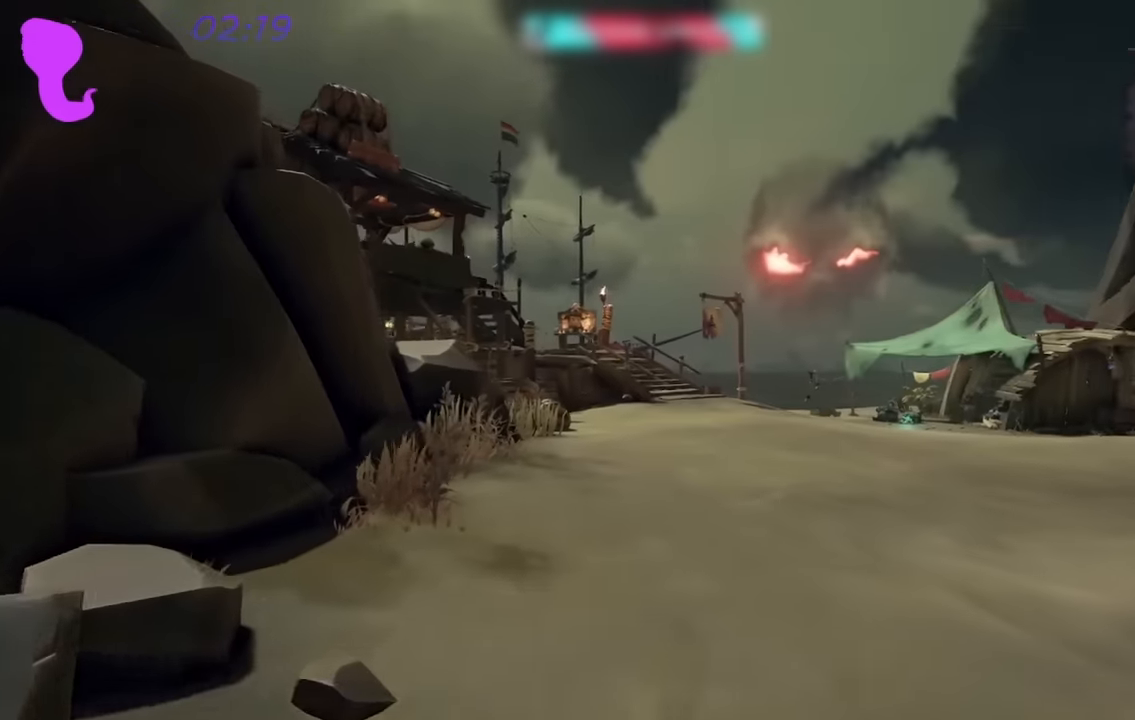
{"buttons": [], "left_stick": "up", "right_stick": "center", "events": [[50, "L3", "up"]]}